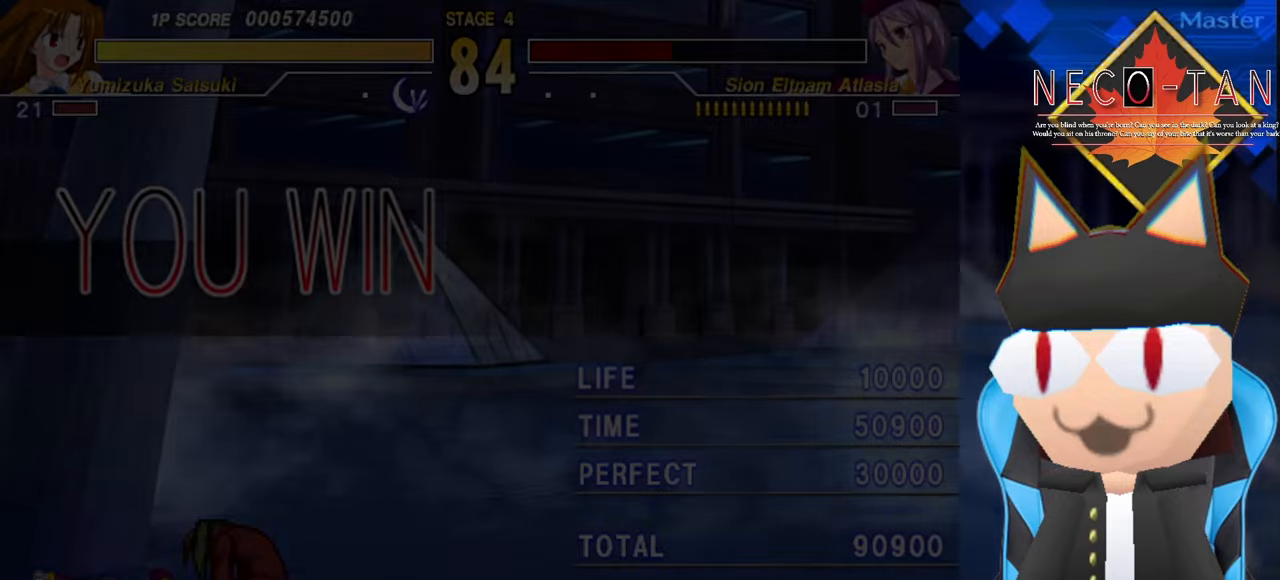
Gameplay with a controller (arcade stick); each line is a JSON object with the inputs held at the frame after it. "events" lists button and stick changes between this image and that frame as [ms after this image, input, new state], when the widget could be followed in between. Not read: L3 R3 other_buttons.
{"buttons": [], "left_stick": "center", "events": []}
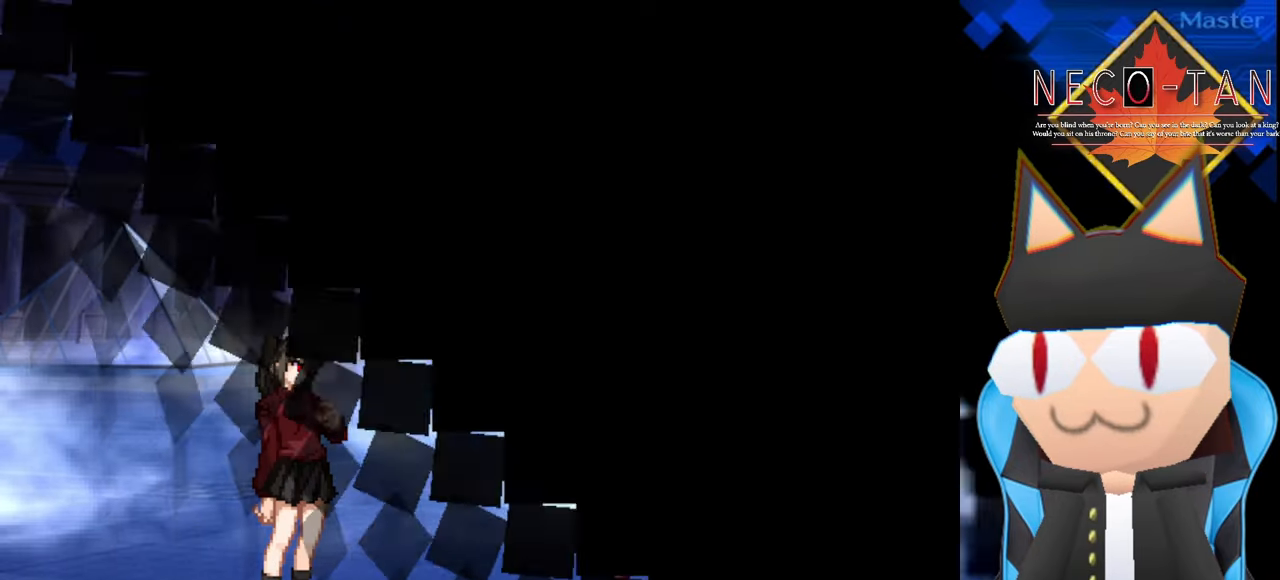
{"buttons": [], "left_stick": "center", "events": []}
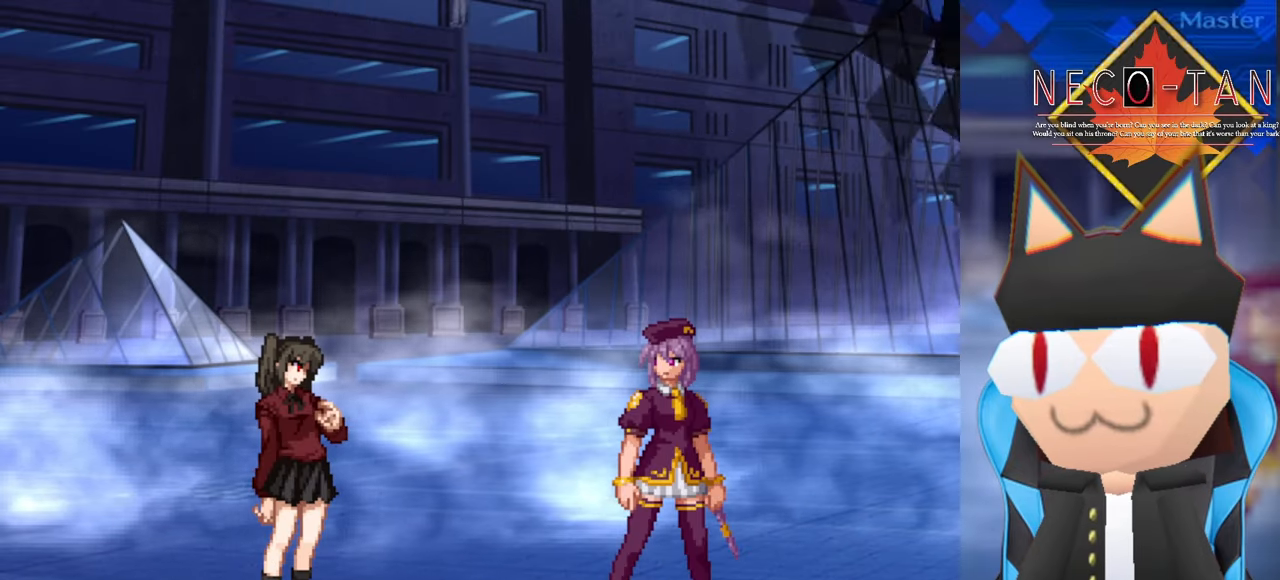
{"buttons": [], "left_stick": "center", "events": [[150, "left_stick", "up"], [234, "left_stick", "center"], [317, "left_stick", "up"], [484, "left_stick", "center"]]}
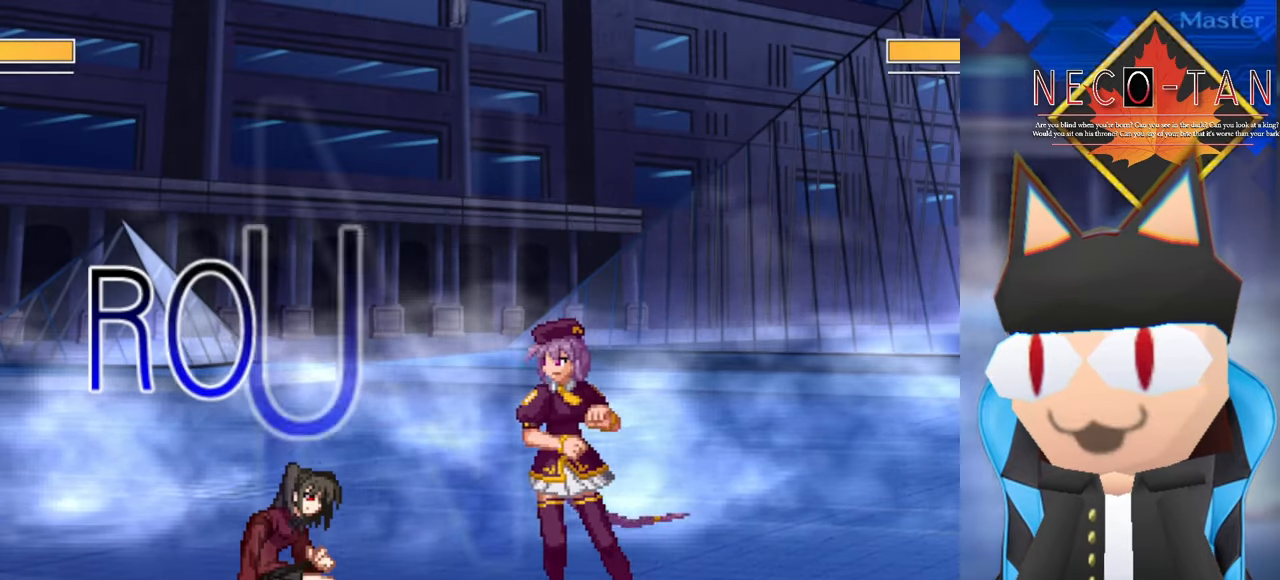
{"buttons": [], "left_stick": "up", "events": [[450, "left_stick", "up"]]}
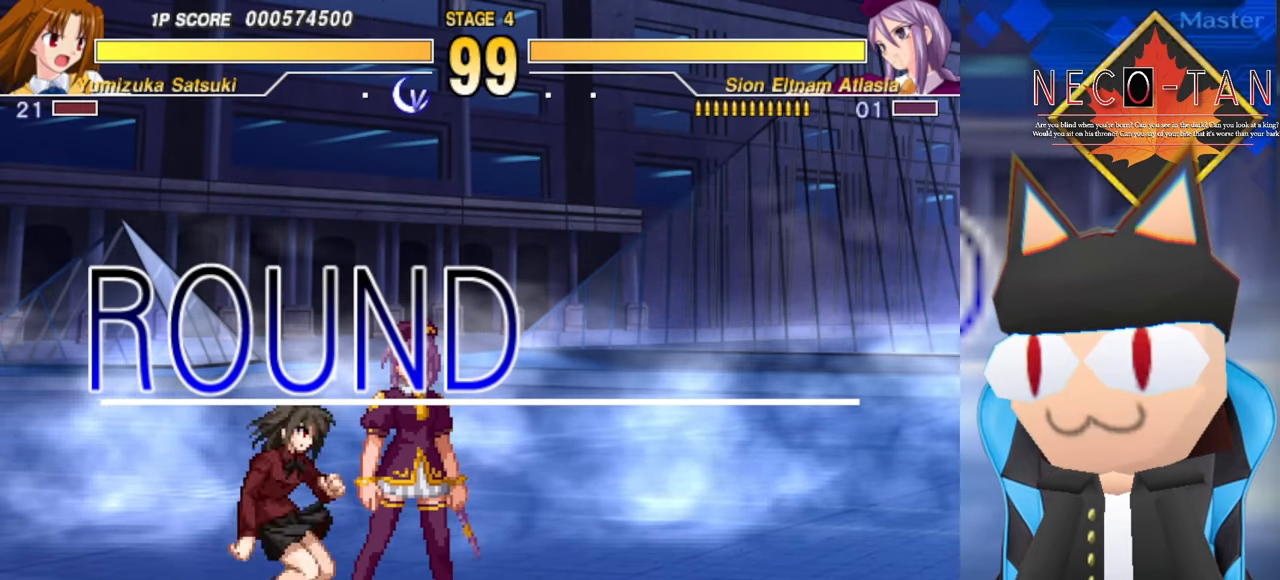
{"buttons": [], "left_stick": "up", "events": []}
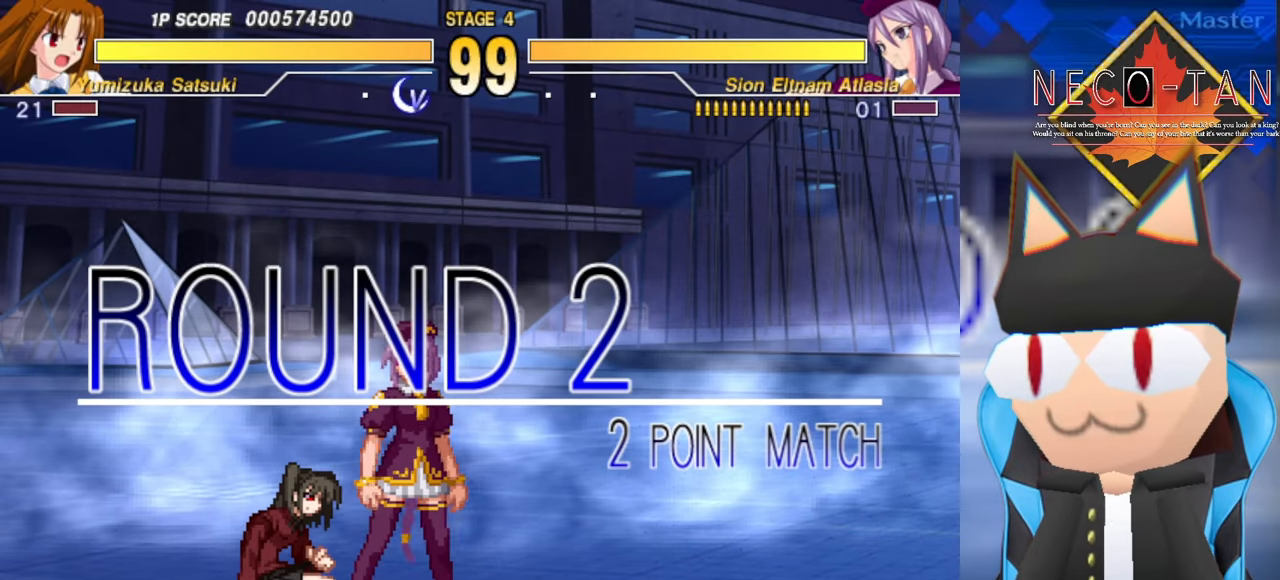
{"buttons": [], "left_stick": "up", "events": [[67, "L2", "down"], [150, "L2", "up"]]}
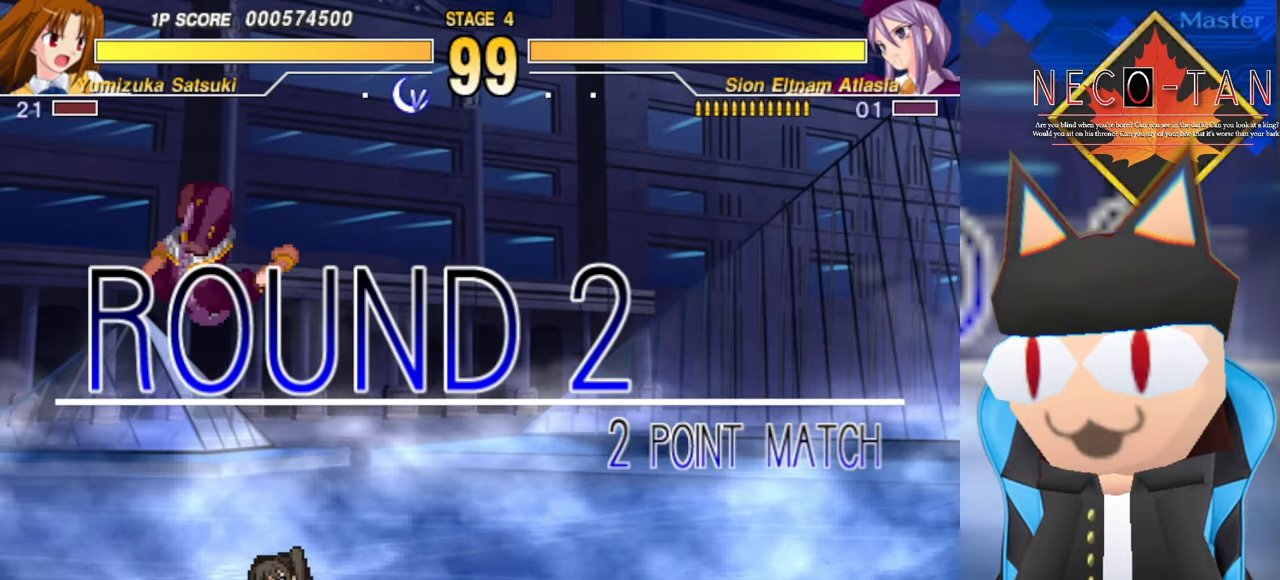
{"buttons": [], "left_stick": "up", "events": []}
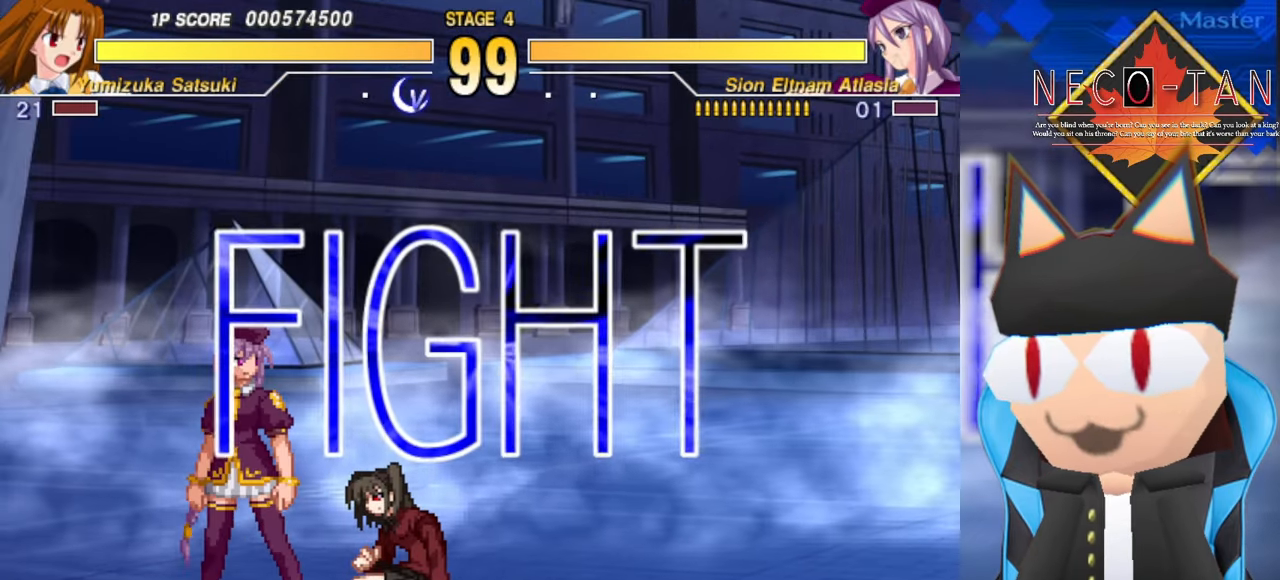
{"buttons": [], "left_stick": "up", "events": []}
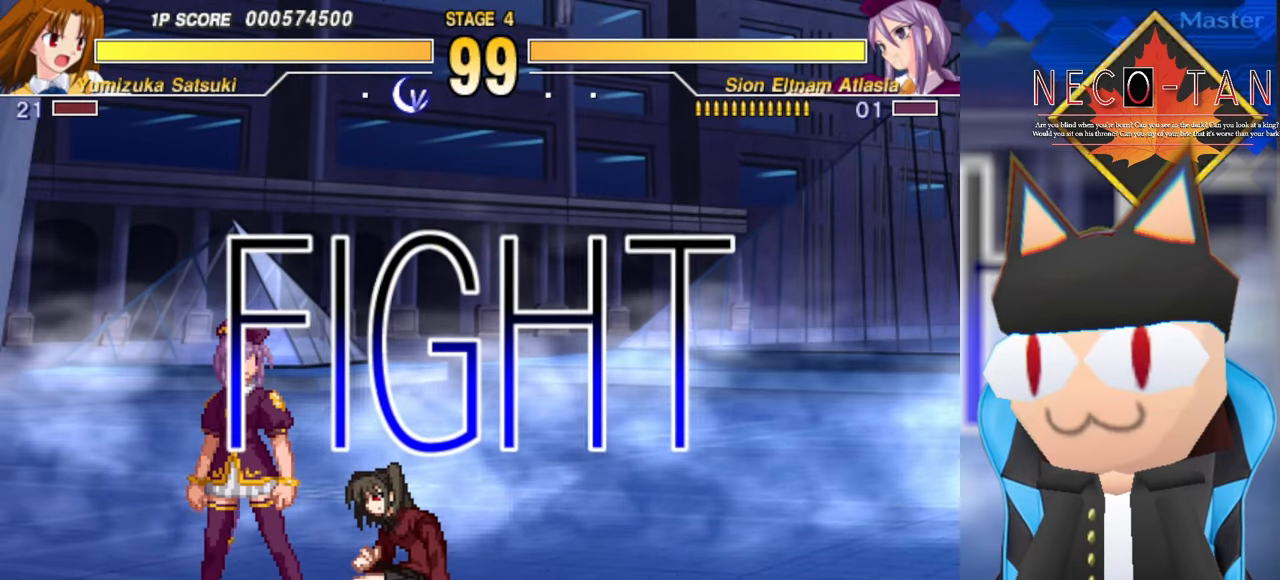
{"buttons": ["L2"], "left_stick": "right", "events": [[100, "L2", "down"], [200, "L2", "up"], [284, "L2", "down"], [300, "left_stick", "center"], [384, "L2", "up"], [467, "left_stick", "right"], [484, "L2", "down"]]}
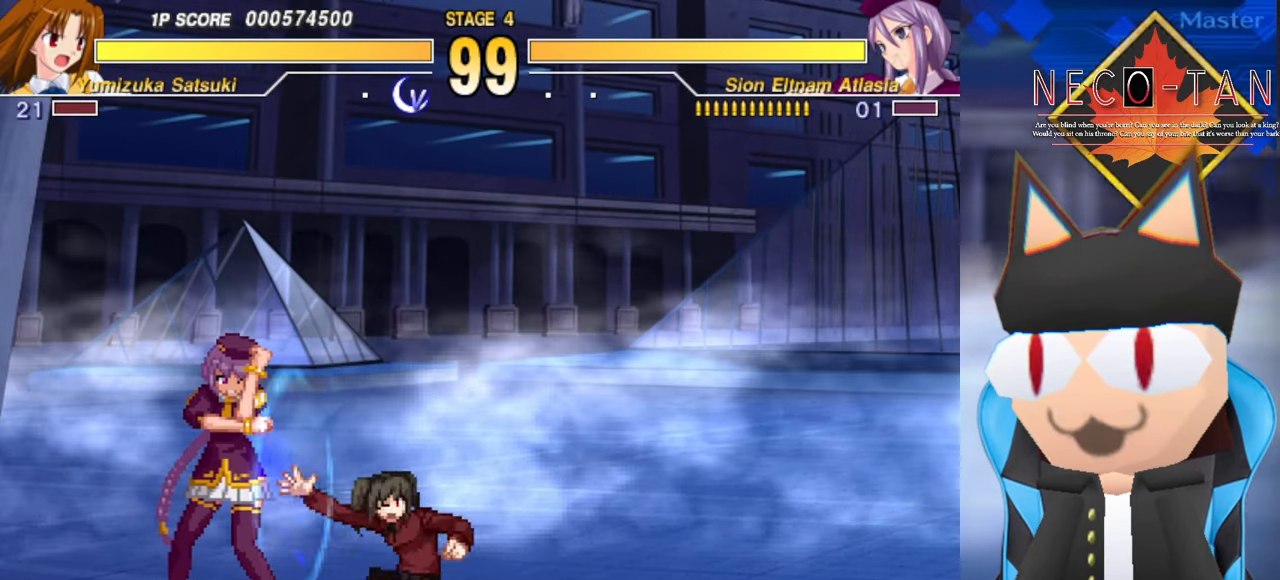
{"buttons": ["L2"], "left_stick": "up", "events": [[50, "left_stick", "up"], [67, "L2", "up"], [117, "left_stick", "right"], [184, "L2", "down"], [234, "L2", "up"], [334, "L2", "down"], [350, "left_stick", "up"], [400, "L2", "up"], [400, "left_stick", "right"], [467, "left_stick", "up"], [484, "L2", "down"]]}
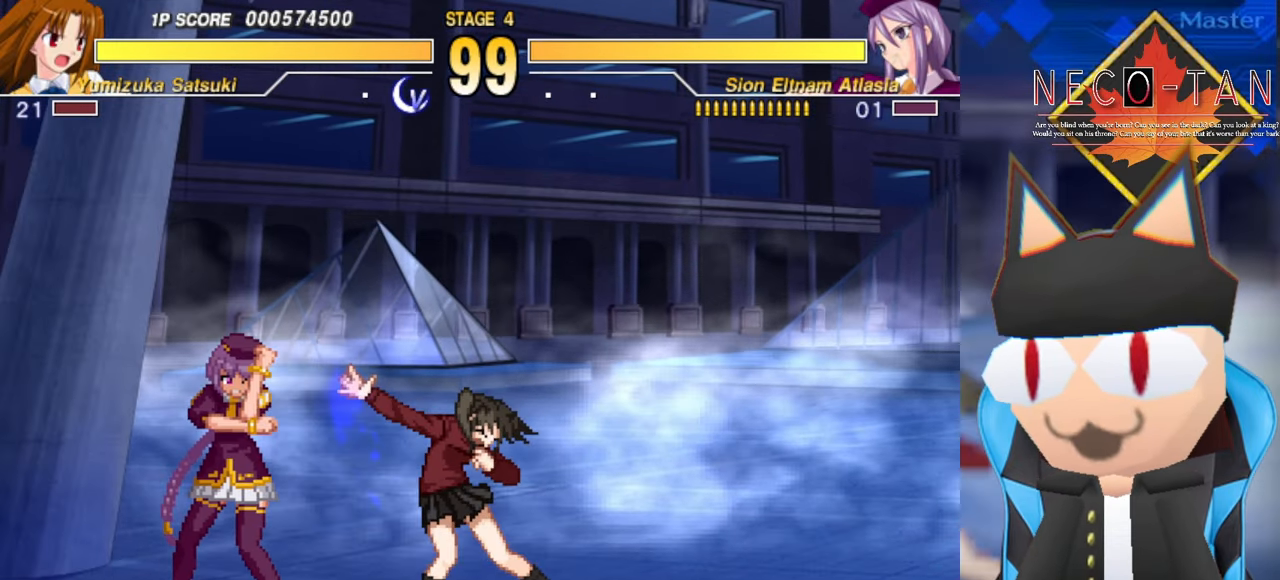
{"buttons": [], "left_stick": "down-right", "events": [[17, "left_stick", "center"], [67, "L2", "up"], [417, "left_stick", "down-right"]]}
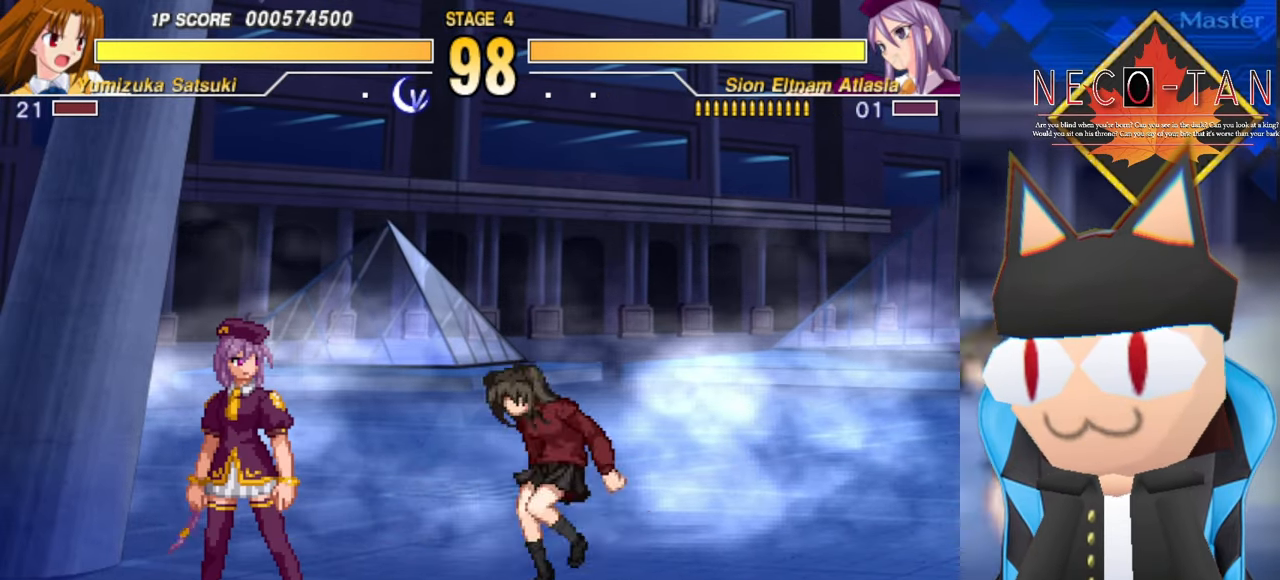
{"buttons": [], "left_stick": "up-left", "events": [[117, "left_stick", "up-left"], [217, "R2", "down"], [467, "R2", "up"]]}
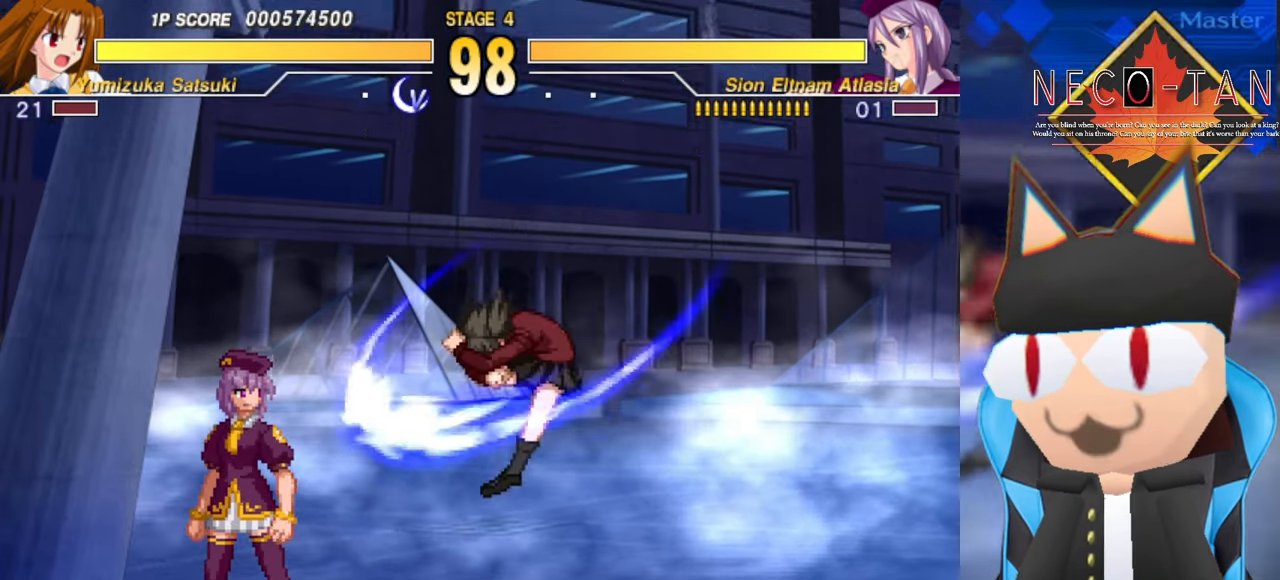
{"buttons": ["R2"], "left_stick": "center", "events": [[116, "left_stick", "down-right"], [316, "left_stick", "center"], [466, "R2", "down"]]}
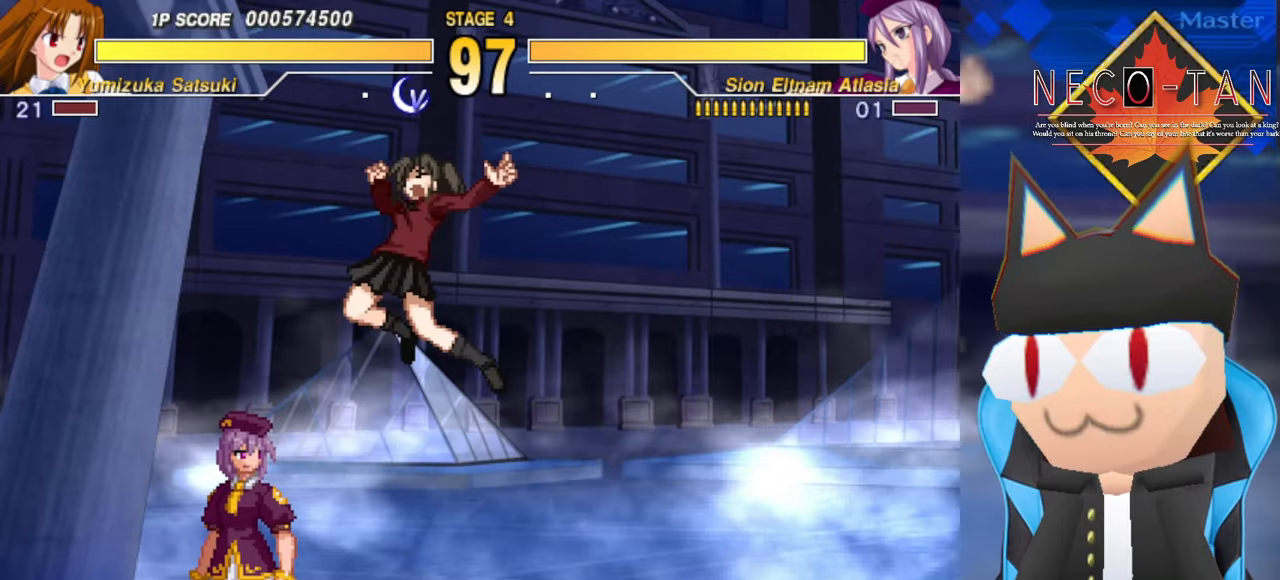
{"buttons": ["L2"], "left_stick": "up", "events": [[100, "left_stick", "up"], [116, "R2", "up"], [283, "L2", "down"], [383, "L2", "up"], [483, "L2", "down"]]}
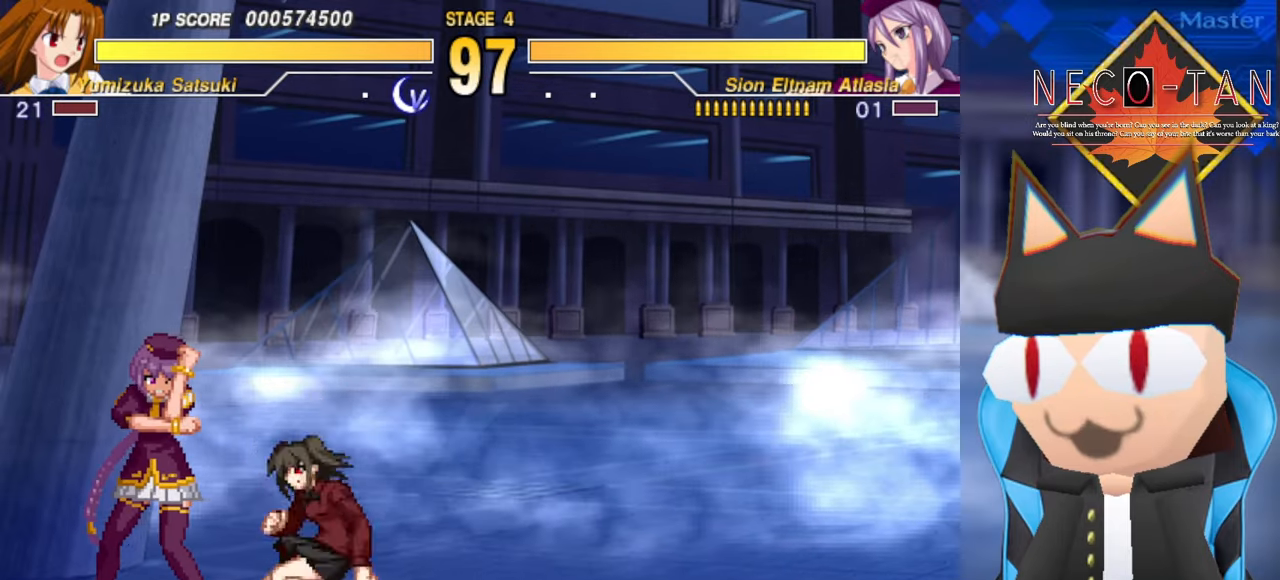
{"buttons": ["R2"], "left_stick": "center", "events": [[83, "L2", "up"], [100, "left_stick", "left"], [150, "R2", "down"], [200, "left_stick", "center"], [250, "R2", "up"], [266, "R2", "down"]]}
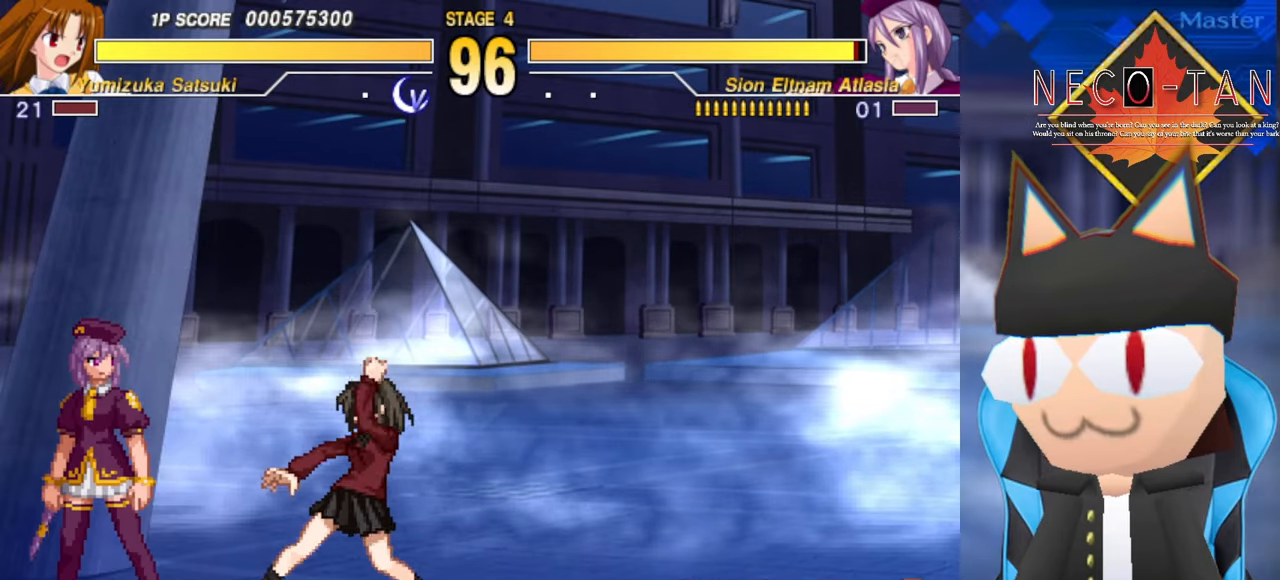
{"buttons": [], "left_stick": "up", "events": [[83, "R2", "up"], [283, "left_stick", "up"], [416, "left_stick", "right"], [483, "left_stick", "up"]]}
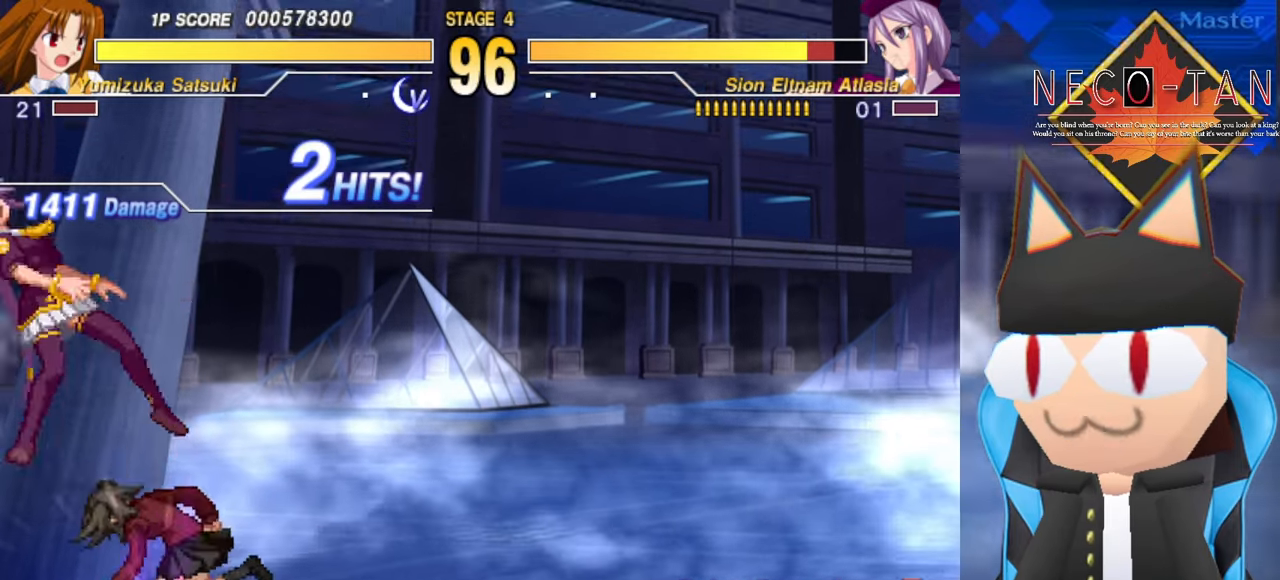
{"buttons": ["L2"], "left_stick": "center", "events": [[83, "left_stick", "right"], [150, "left_stick", "up"], [183, "L2", "down"], [216, "left_stick", "right"], [233, "L2", "up"], [283, "left_stick", "center"], [333, "L2", "down"], [416, "L2", "up"], [500, "L2", "down"]]}
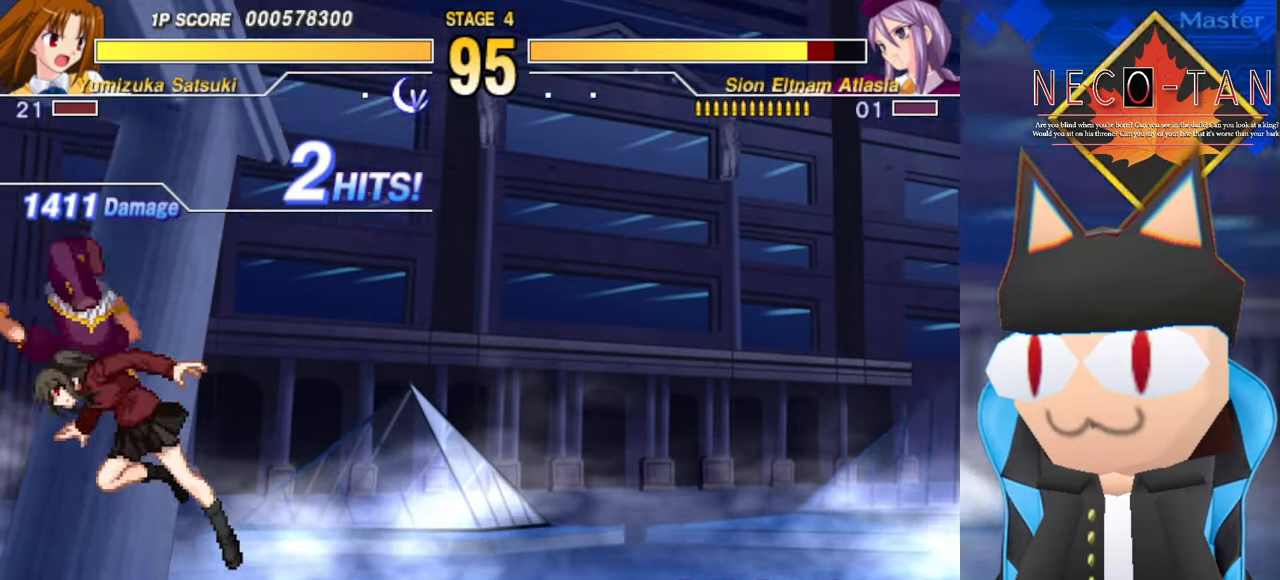
{"buttons": [], "left_stick": "center", "events": [[50, "L2", "up"], [300, "L2", "down"], [366, "L2", "up"]]}
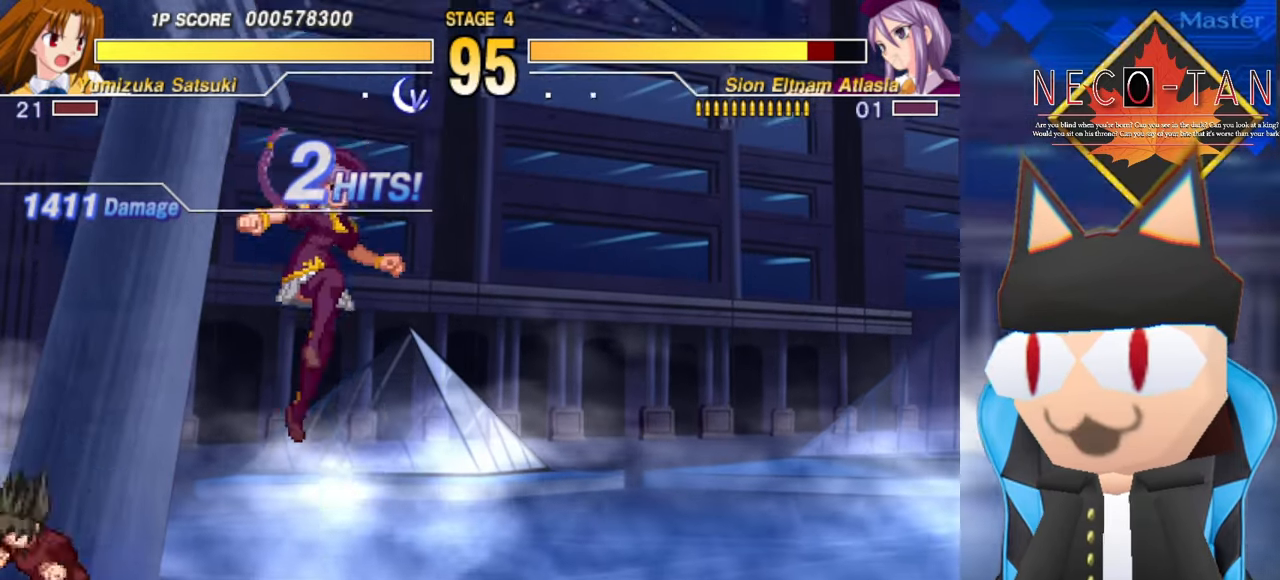
{"buttons": ["R2"], "left_stick": "up-right", "events": [[83, "left_stick", "left"], [383, "R2", "down"], [383, "left_stick", "up"], [466, "left_stick", "up-right"]]}
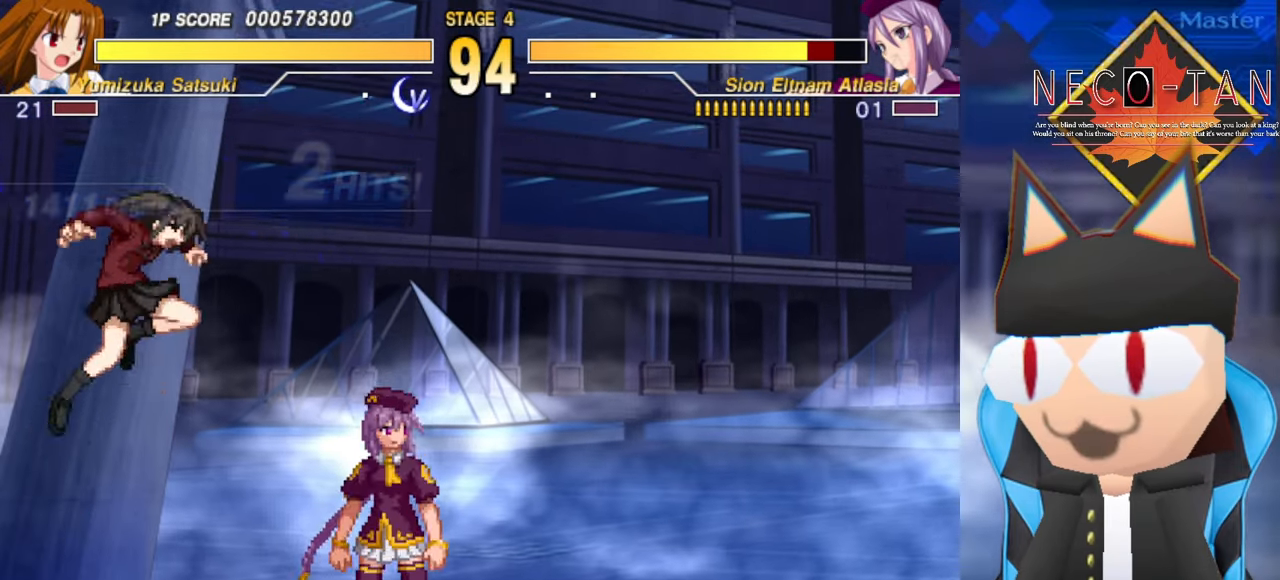
{"buttons": ["L2"], "left_stick": "up-right", "events": [[233, "R2", "up"], [350, "L2", "down"], [416, "L2", "up"], [483, "L2", "down"]]}
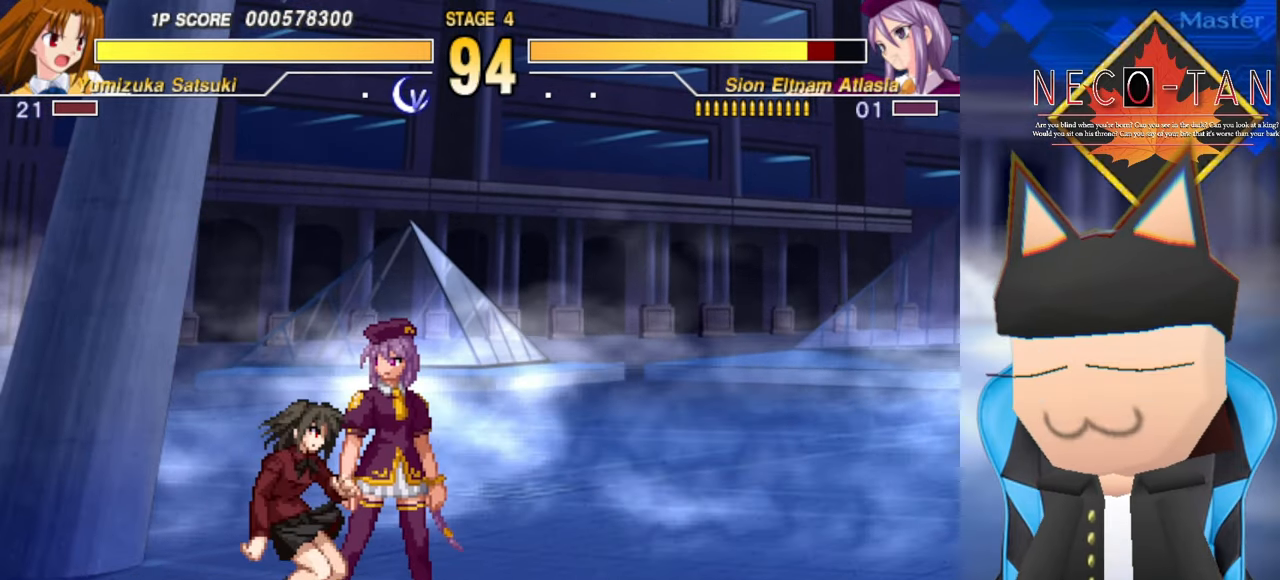
{"buttons": ["R2"], "left_stick": "up", "events": [[66, "L2", "up"], [116, "L2", "down"], [166, "R2", "down"], [233, "L2", "up"], [266, "left_stick", "left"], [333, "R2", "up"], [400, "left_stick", "up"], [466, "R2", "down"]]}
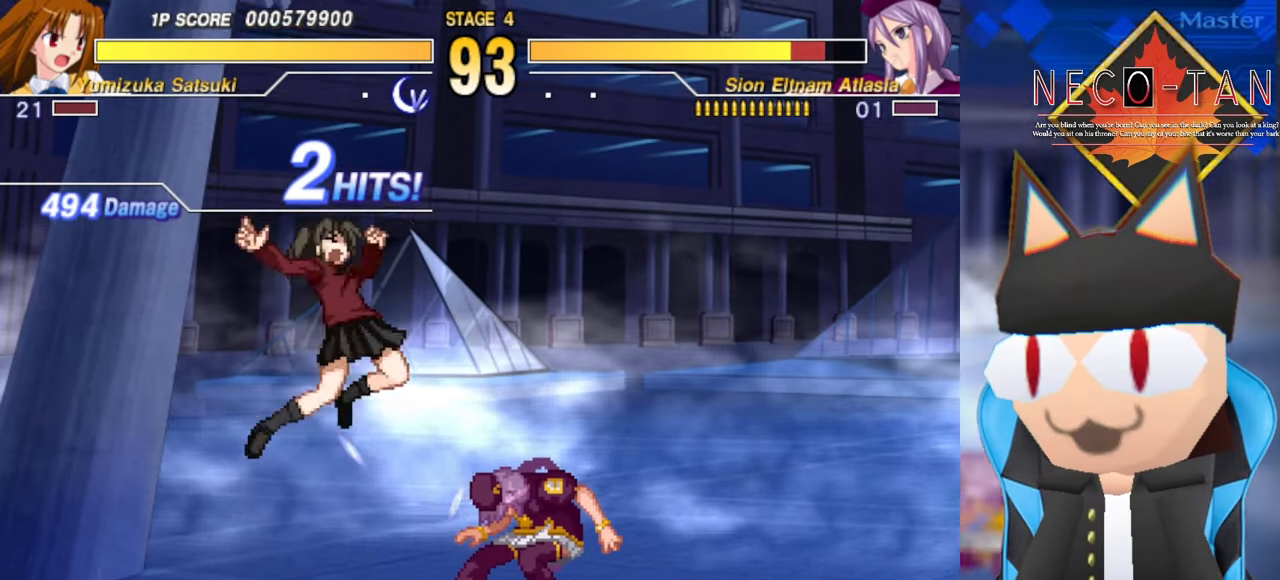
{"buttons": ["L2"], "left_stick": "up-right", "events": [[50, "R2", "up"], [50, "left_stick", "left"], [116, "left_stick", "up"], [133, "R2", "down"], [216, "R2", "up"], [333, "L2", "down"], [383, "left_stick", "up-right"], [400, "L2", "up"], [500, "L2", "down"]]}
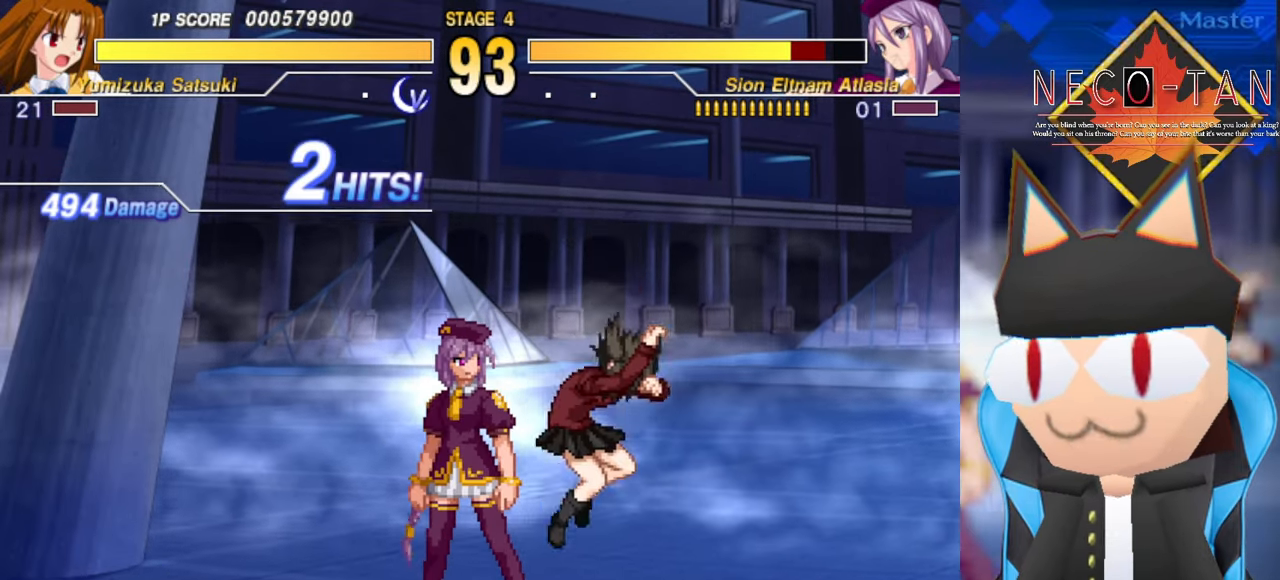
{"buttons": [], "left_stick": "right", "events": [[50, "L2", "up"], [116, "L2", "down"], [150, "left_stick", "up"], [200, "L2", "up"], [250, "R2", "down"], [283, "left_stick", "right"], [350, "R2", "up"], [383, "left_stick", "center"], [433, "R2", "down"], [450, "left_stick", "right"], [500, "R2", "up"]]}
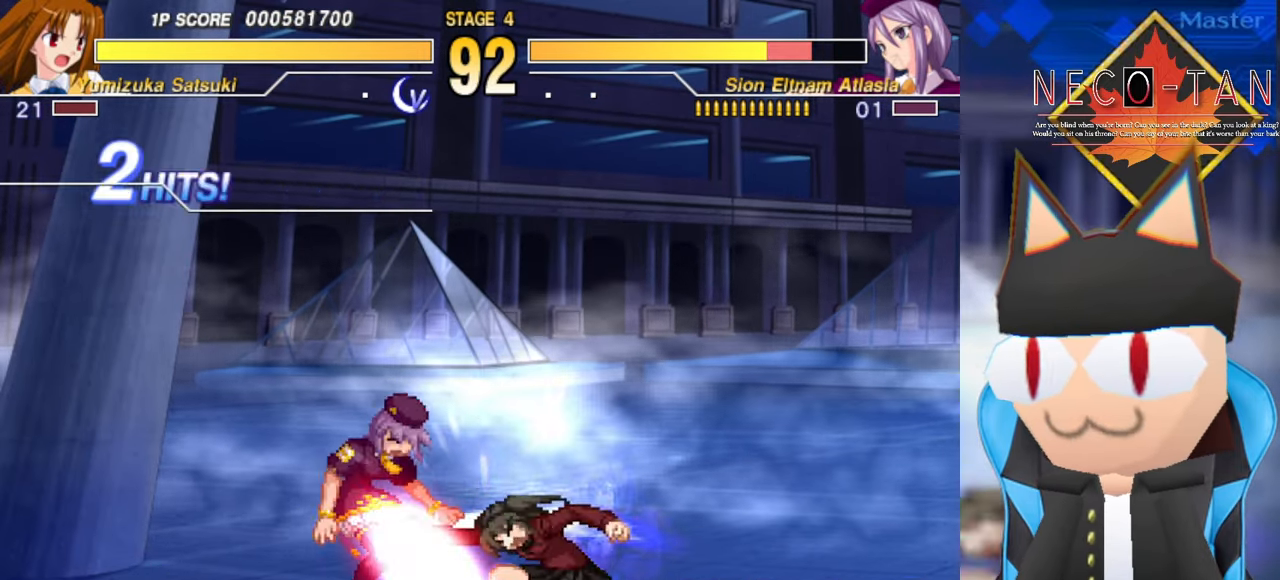
{"buttons": ["R2"], "left_stick": "center", "events": [[33, "left_stick", "up"], [66, "R2", "down"], [100, "left_stick", "right"], [133, "R2", "up"], [183, "left_stick", "up"], [216, "R2", "down"], [233, "left_stick", "right"], [266, "R2", "up"], [316, "left_stick", "up"], [333, "R2", "down"], [383, "left_stick", "right"], [416, "R2", "up"], [450, "left_stick", "center"], [483, "R2", "down"]]}
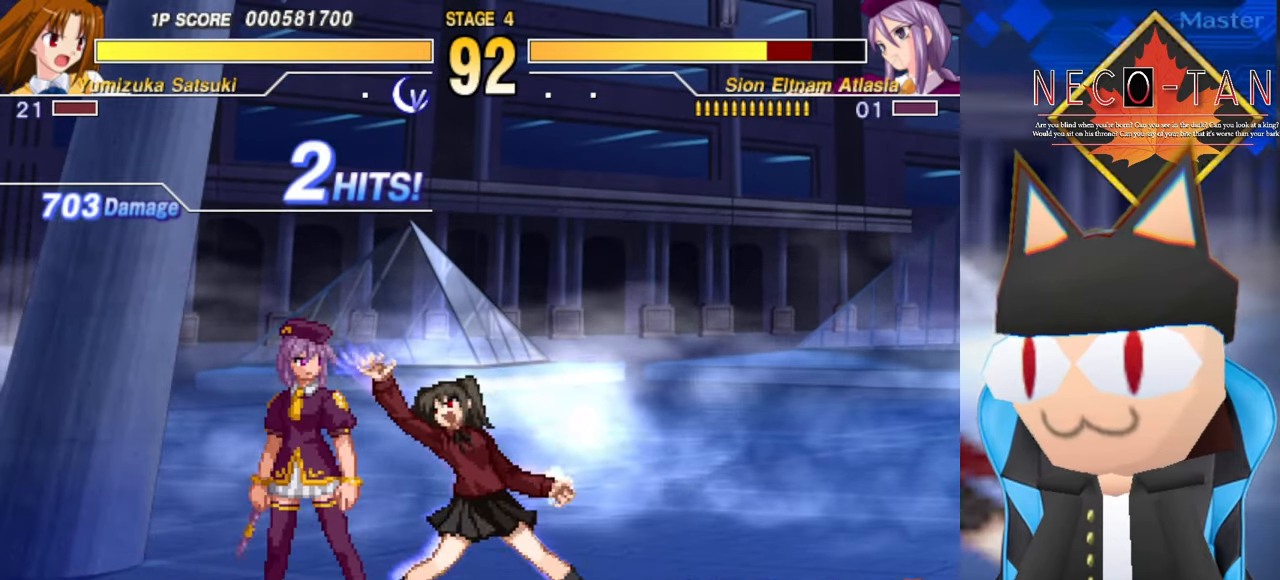
{"buttons": [], "left_stick": "right", "events": [[84, "R2", "up"], [250, "left_stick", "right"]]}
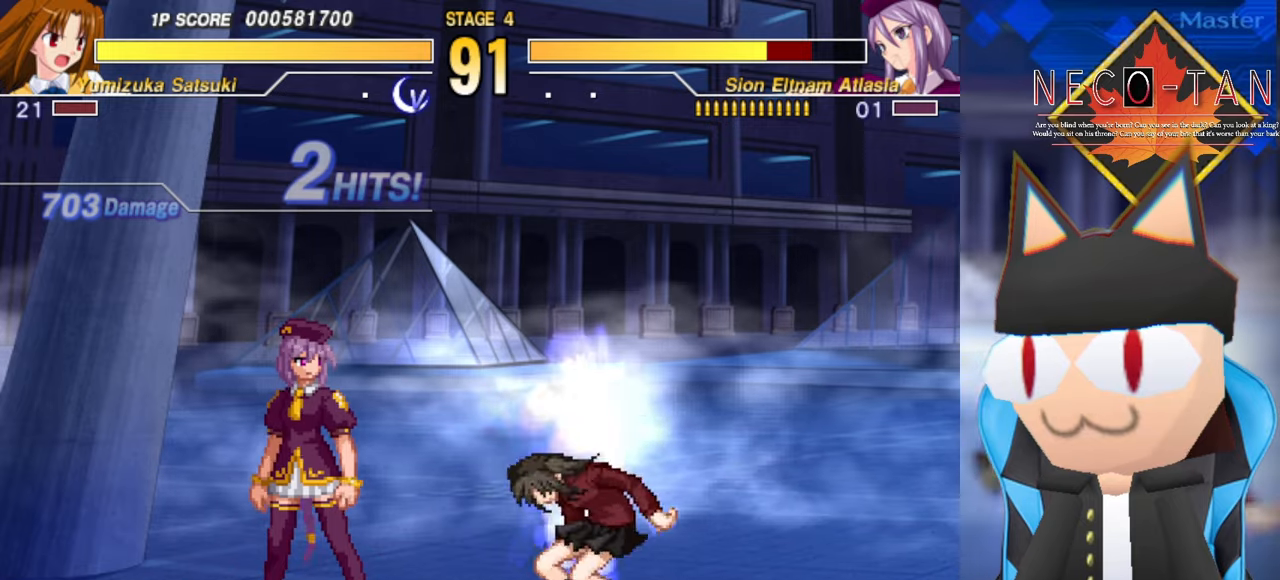
{"buttons": [], "left_stick": "up", "events": [[67, "left_stick", "center"], [117, "left_stick", "up"], [234, "CIRCLE", "down"], [434, "CIRCLE", "up"]]}
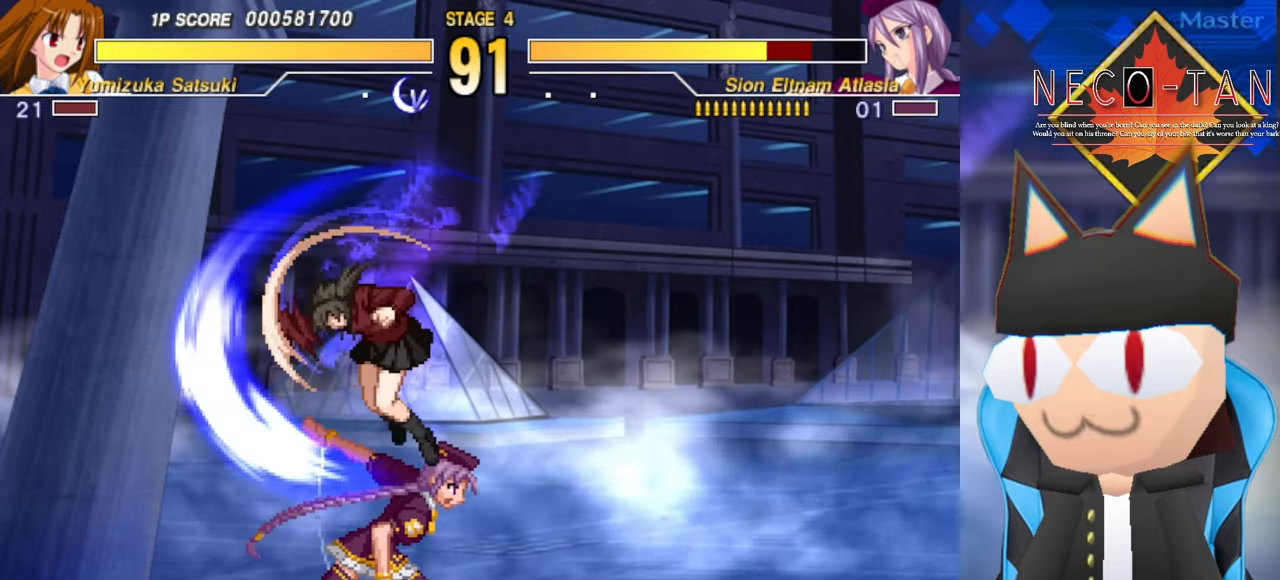
{"buttons": ["L2"], "left_stick": "right", "events": [[150, "L2", "down"], [217, "L2", "up"], [317, "L2", "down"], [384, "L2", "up"], [434, "left_stick", "right"], [467, "L2", "down"]]}
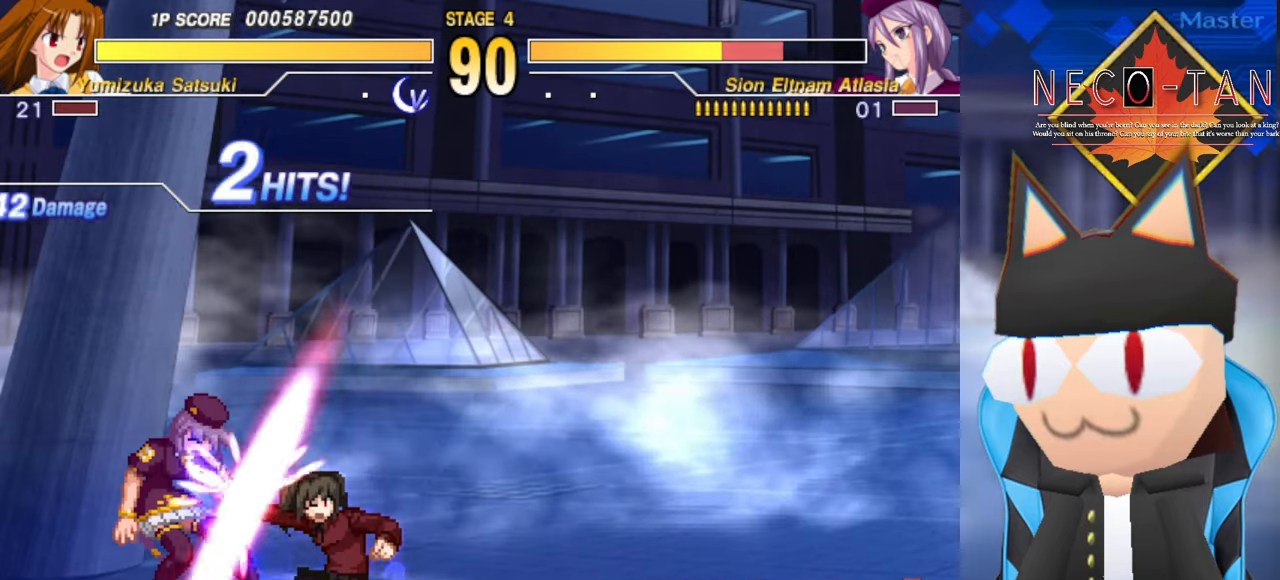
{"buttons": [], "left_stick": "center", "events": [[34, "L2", "up"], [34, "left_stick", "up"], [100, "left_stick", "right"], [117, "L2", "down"], [167, "L2", "up"], [234, "L2", "down"], [300, "L2", "up"], [317, "left_stick", "center"], [367, "L2", "down"], [384, "left_stick", "right"], [450, "L2", "up"], [450, "left_stick", "center"]]}
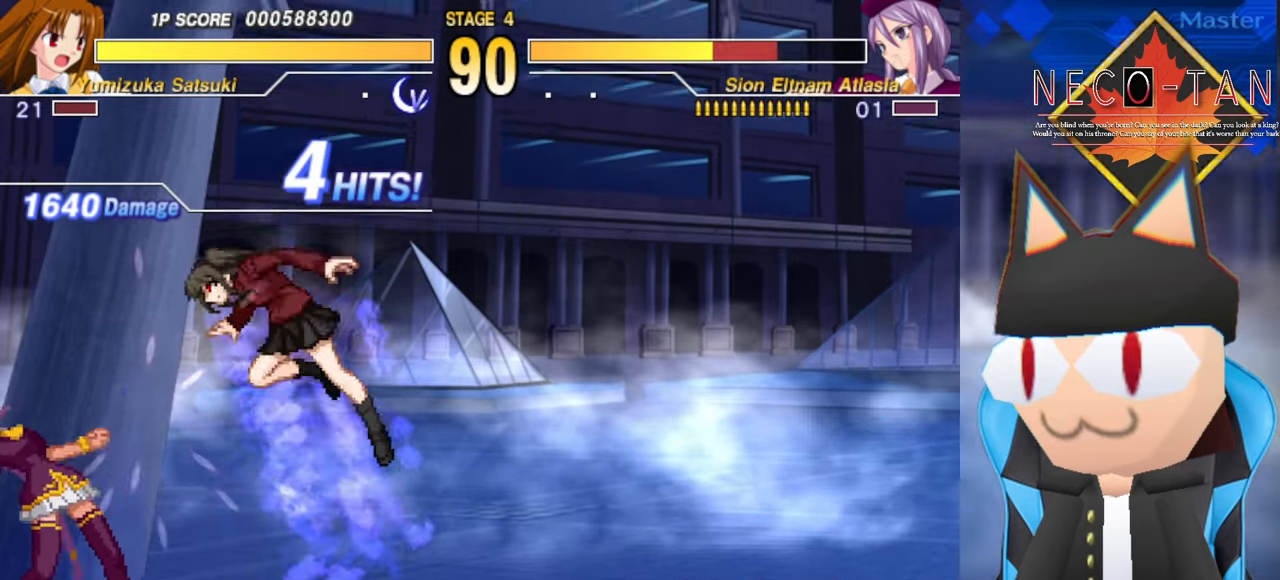
{"buttons": ["L2"], "left_stick": "left", "events": [[250, "left_stick", "left"], [300, "L2", "down"], [367, "L2", "up"], [434, "L2", "down"]]}
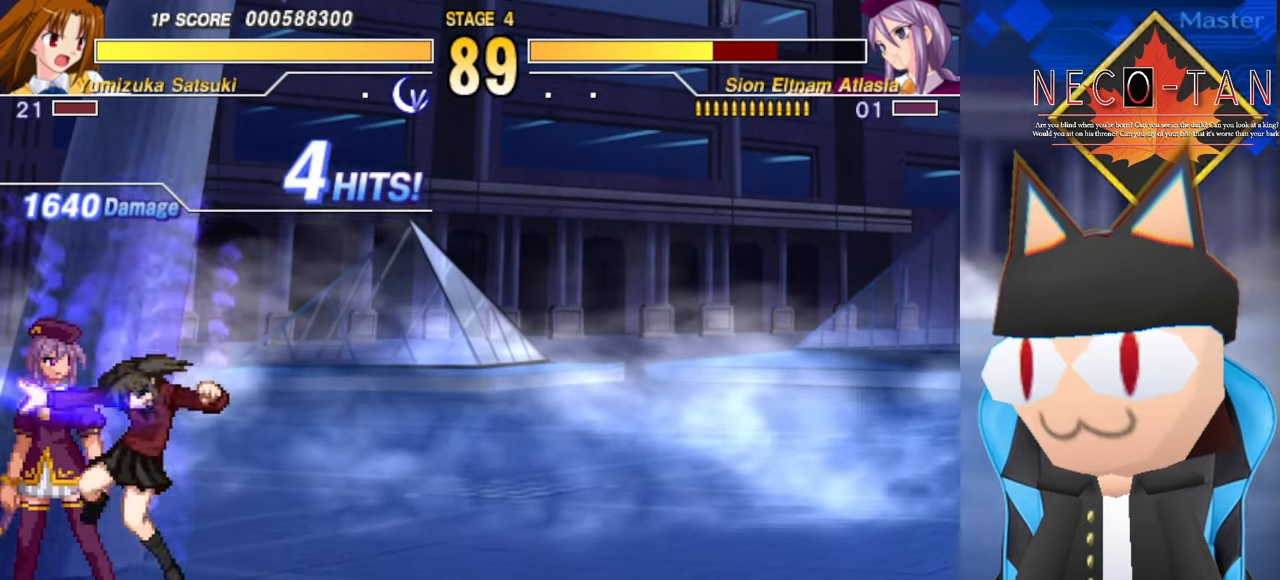
{"buttons": [], "left_stick": "center", "events": [[17, "L2", "up"], [184, "left_stick", "right"], [200, "L2", "down"], [284, "L2", "up"], [317, "left_stick", "center"], [350, "L2", "down"], [450, "L2", "up"]]}
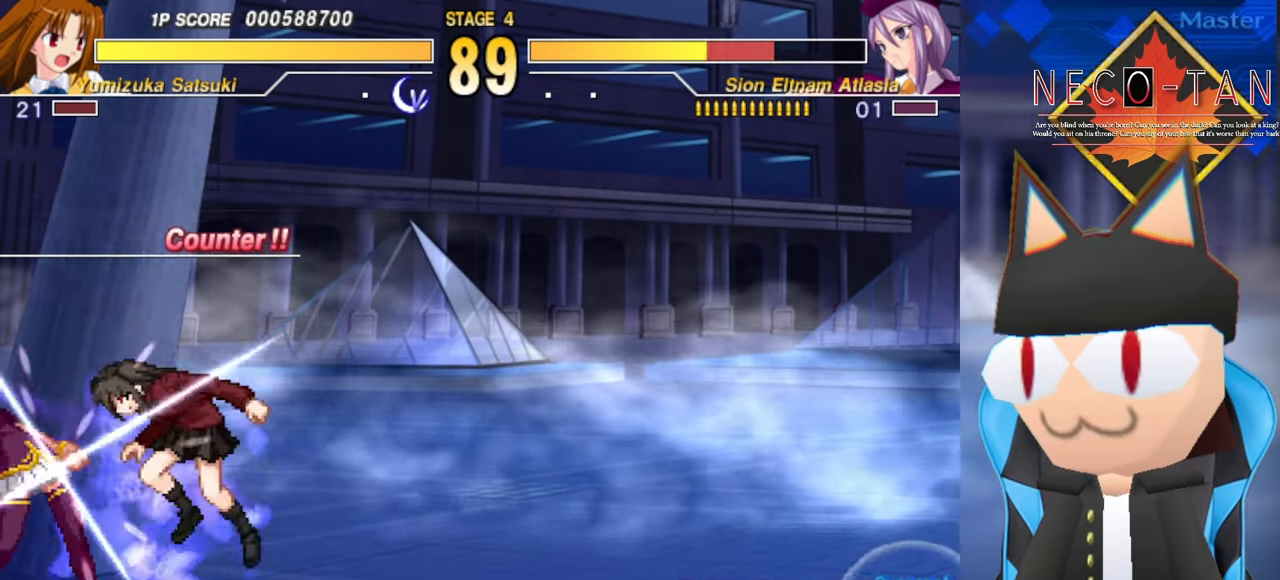
{"buttons": [], "left_stick": "center", "events": [[217, "CIRCLE", "down"], [217, "L2", "down"], [217, "R2", "down"], [350, "L2", "up"], [367, "CIRCLE", "up"], [367, "R2", "up"]]}